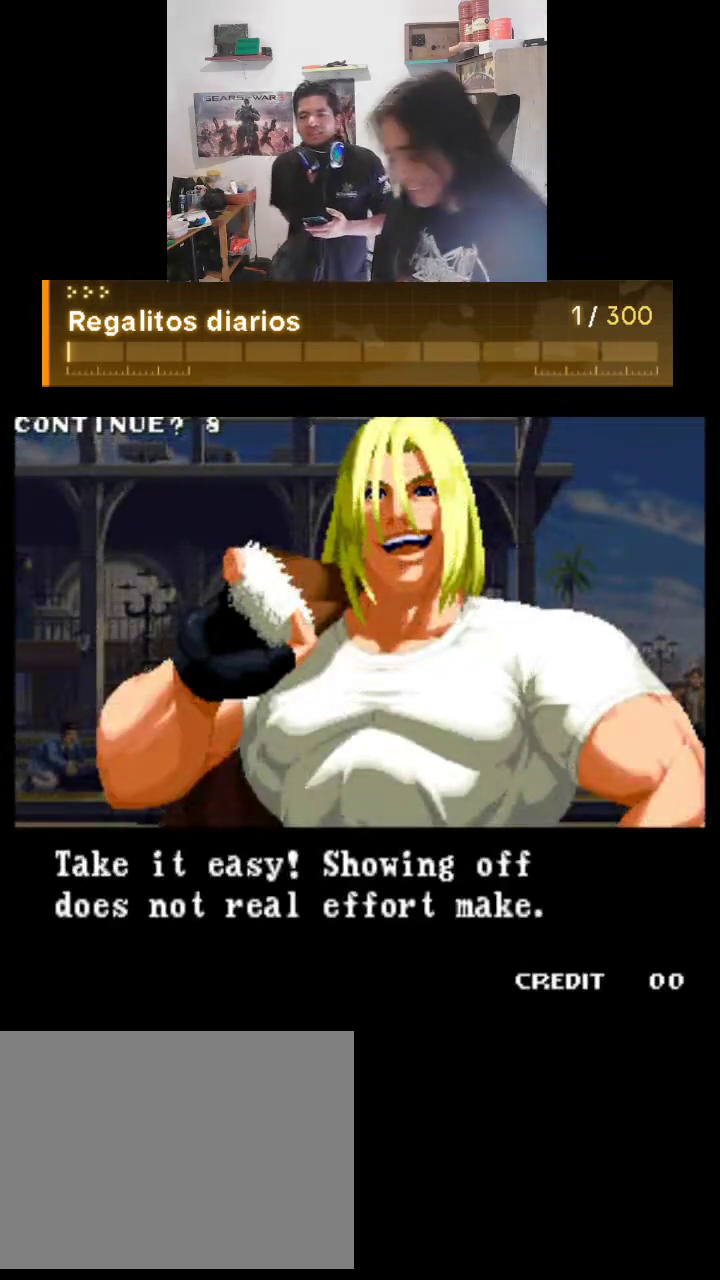
Gameplay with a controller (arcade stick); each line is a JSON object with the inputs held at the frame after it. "events" lists button and stick changes between this image and that frame as [ms after this image, input, new state], when the widget could be followed in between. Not read: L3 R3.
{"buttons": ["R1"], "left_stick": "center", "events": [[167, "R1", "down"]]}
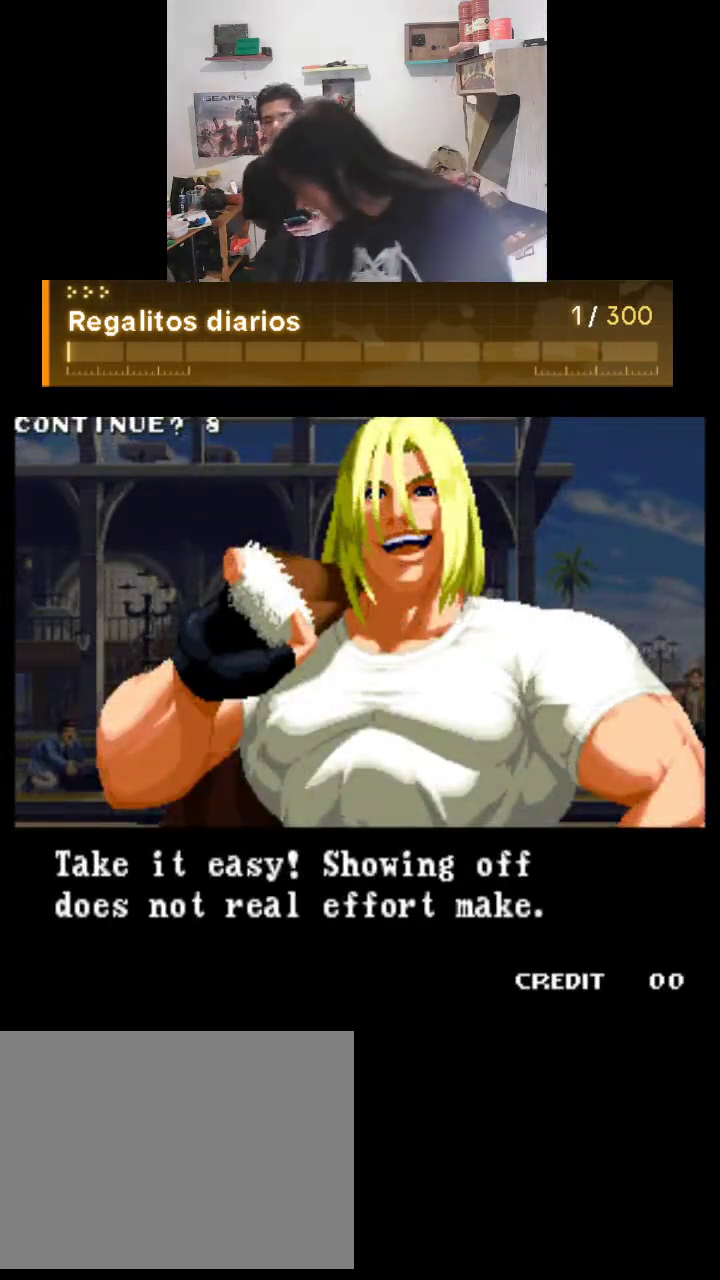
{"buttons": ["R1"], "left_stick": "center", "events": []}
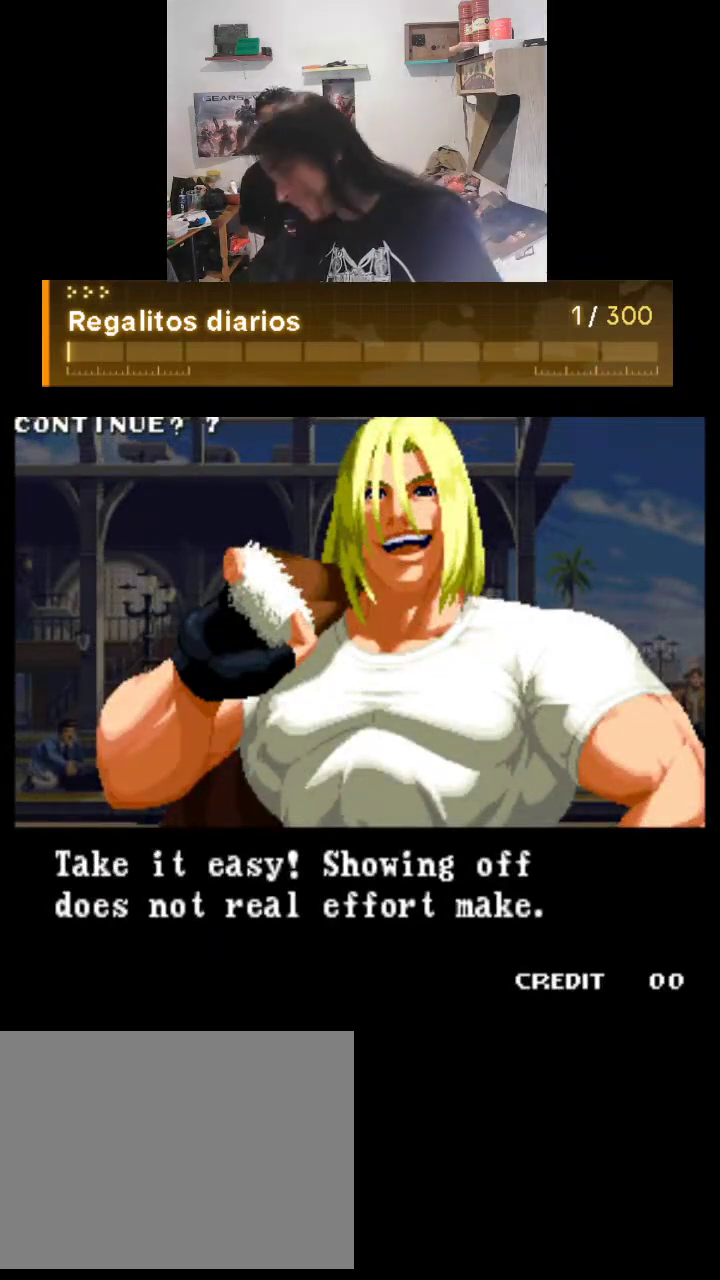
{"buttons": ["R1"], "left_stick": "center", "events": []}
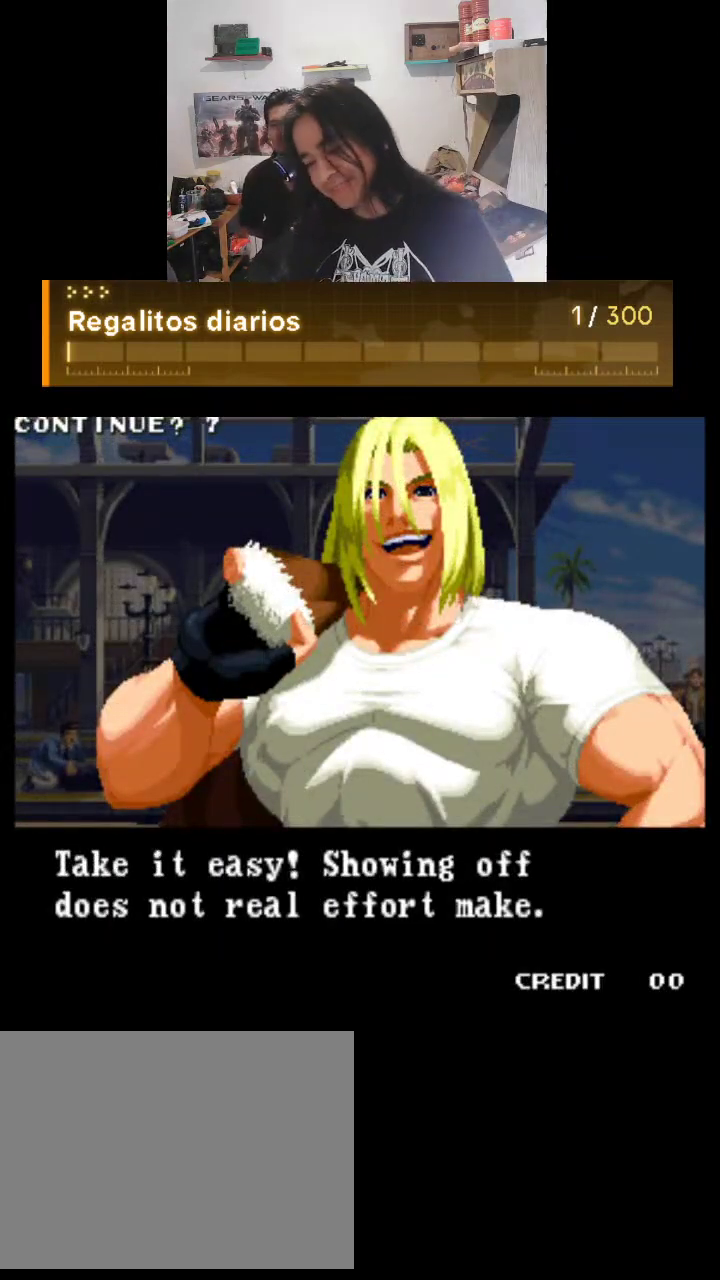
{"buttons": ["R1"], "left_stick": "center", "events": []}
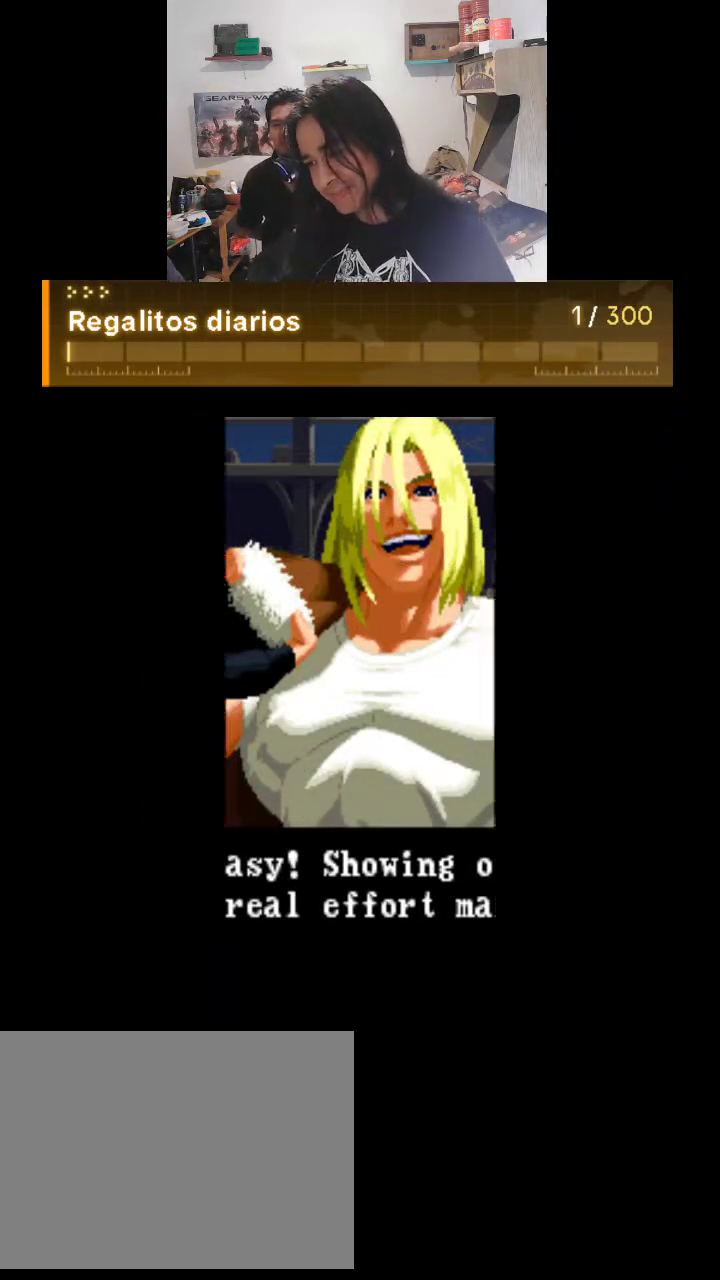
{"buttons": ["R1"], "left_stick": "center", "events": []}
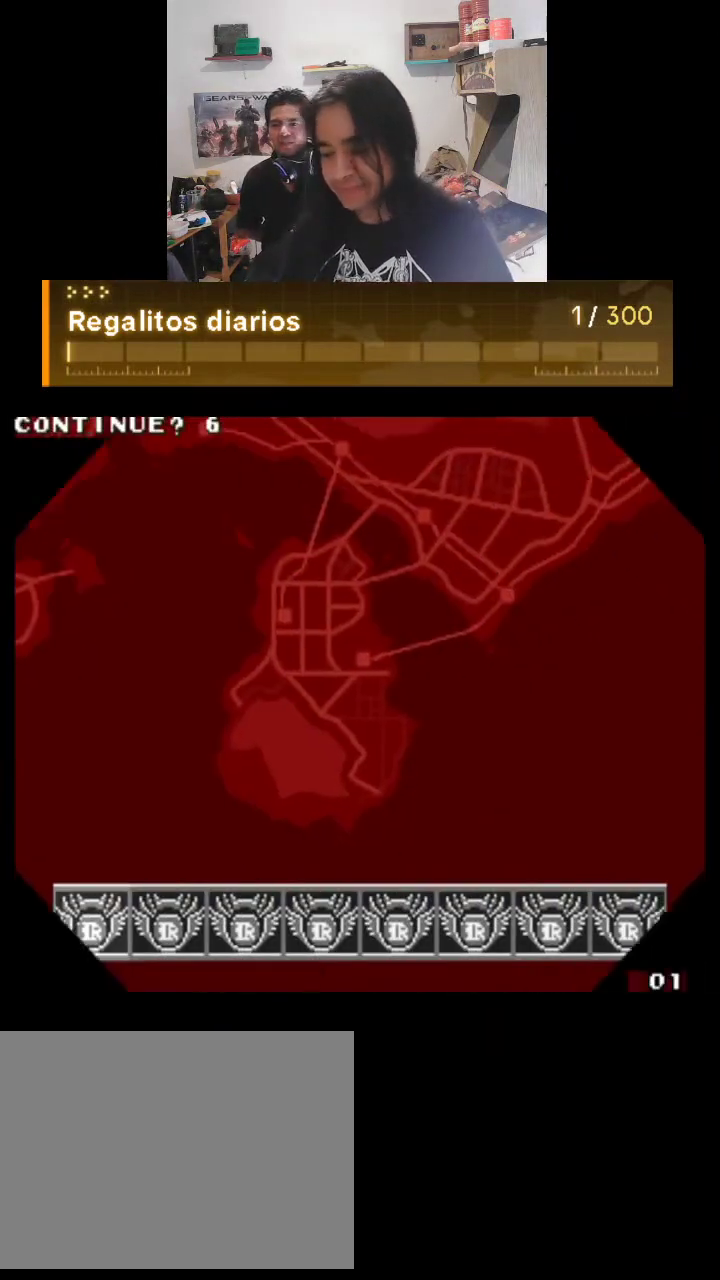
{"buttons": ["R1"], "left_stick": "center", "events": []}
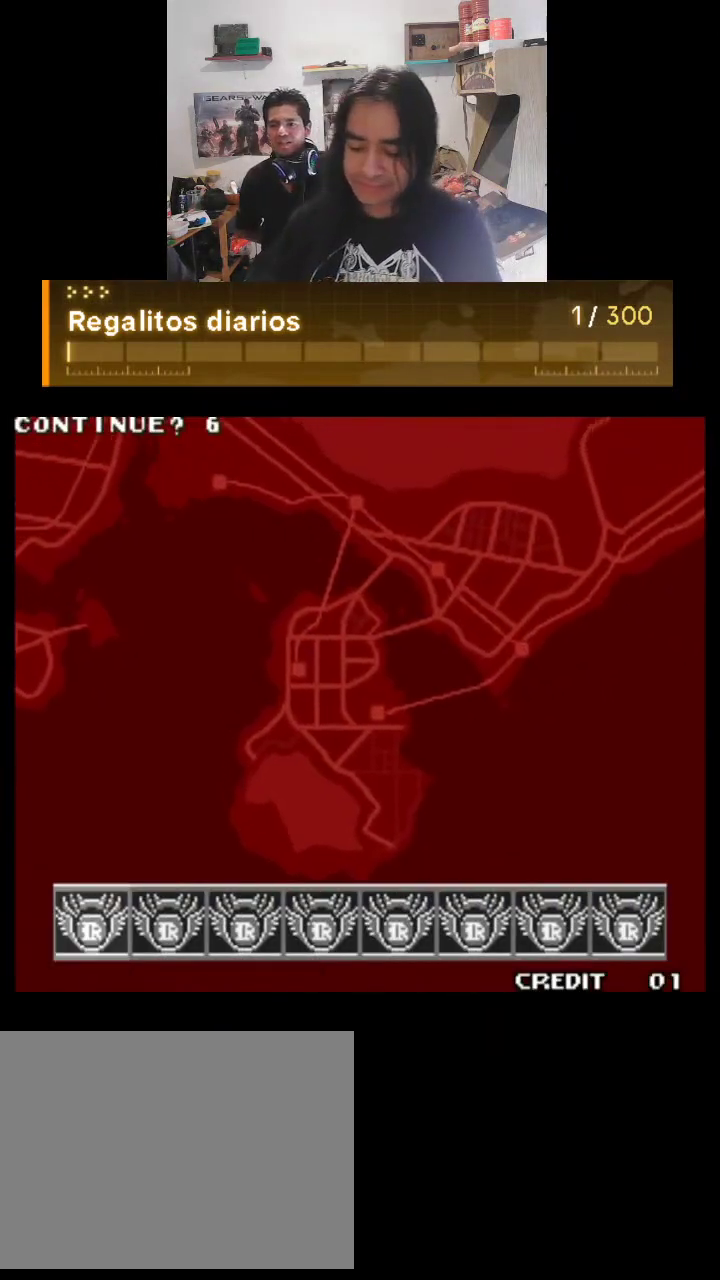
{"buttons": ["R1"], "left_stick": "center", "events": []}
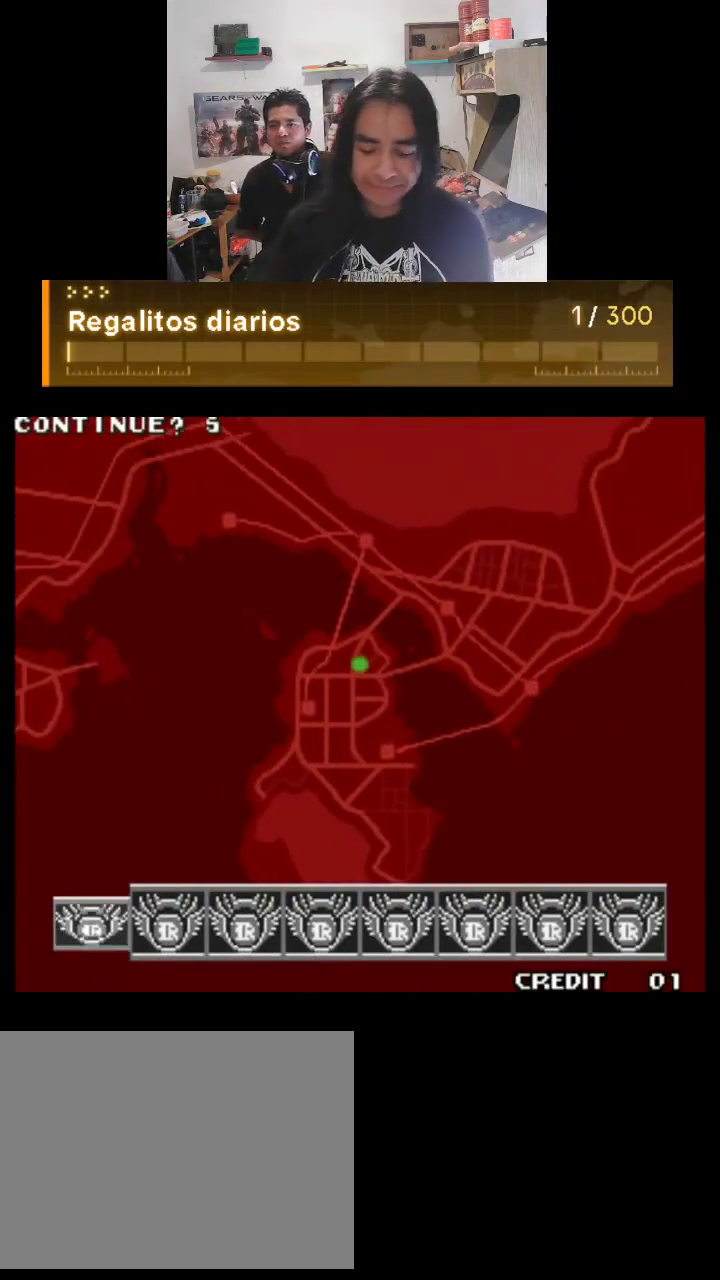
{"buttons": ["R1"], "left_stick": "center", "events": []}
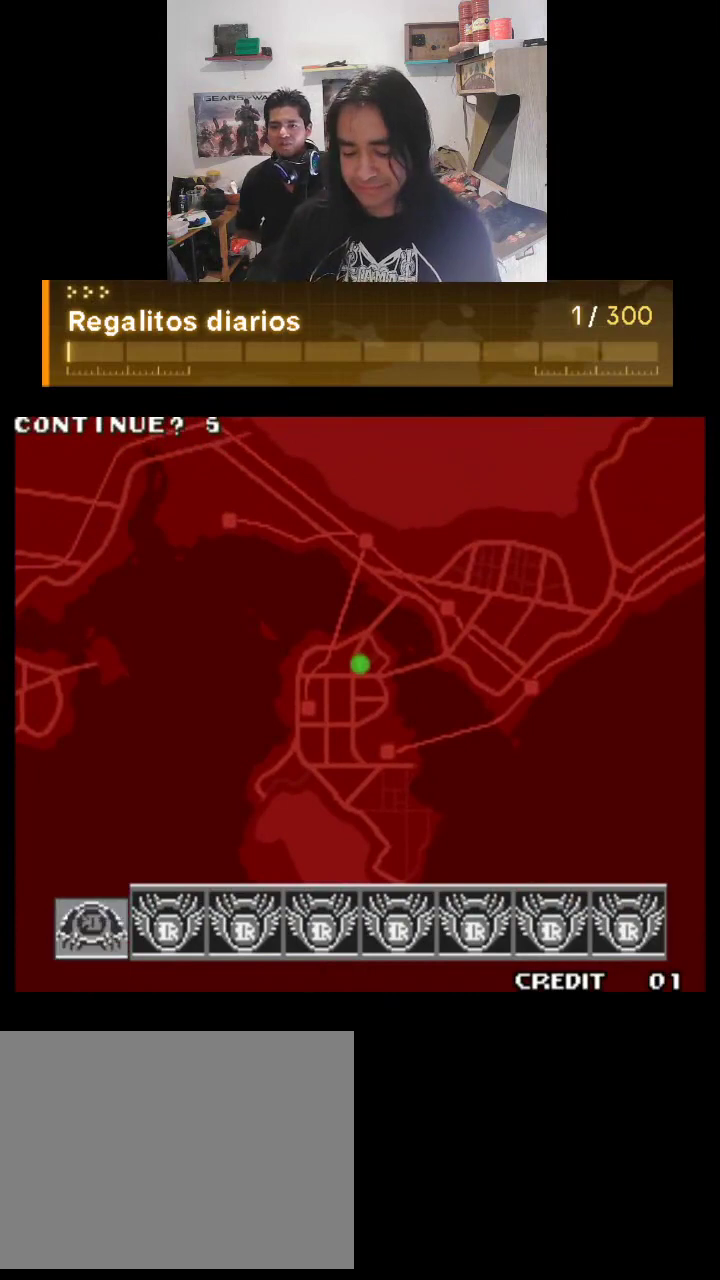
{"buttons": [], "left_stick": "center", "events": [[367, "R1", "up"]]}